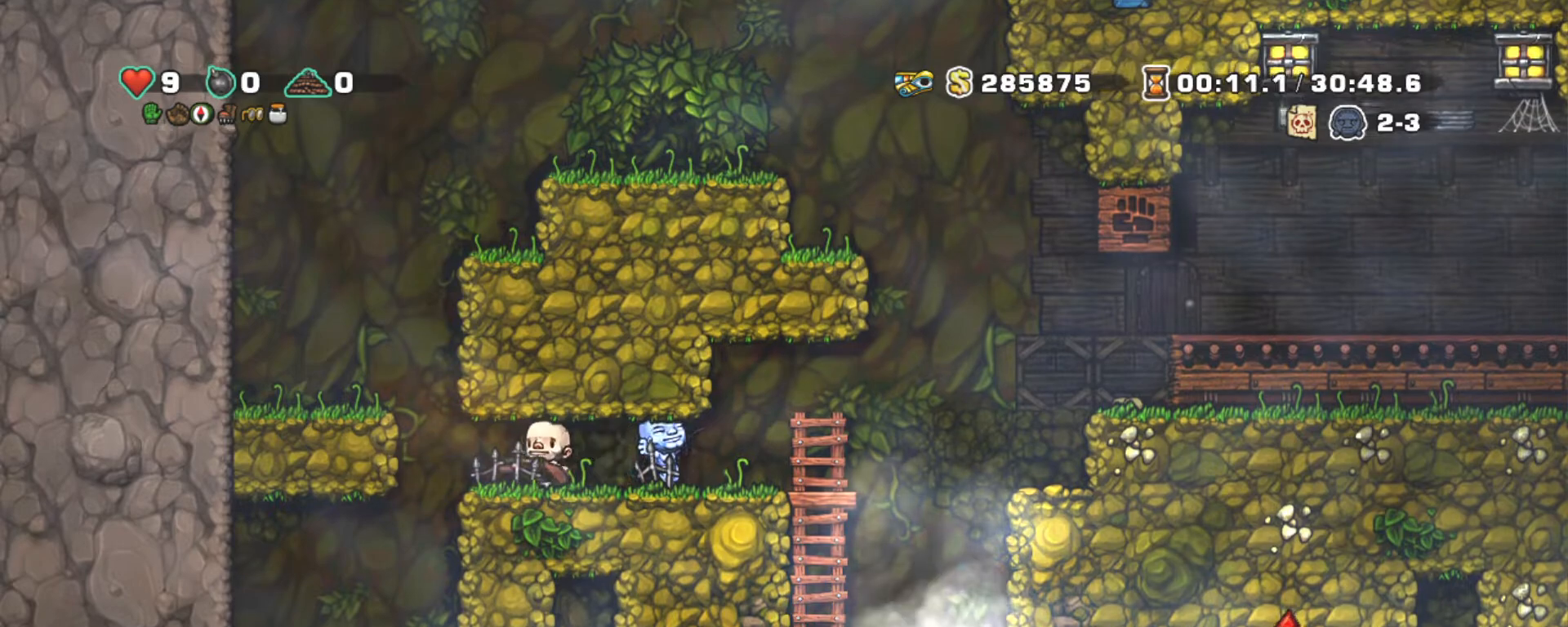
Gameplay with keyboard; each line is a JSON object with the keys held at the frame after it. "events" lists presses ("down") and releases ("up") of "a", "down", "escape", "left", "right", "s", "shift", "space", "tab", "up", "x" and "z" between this image and that frame as [ms after this image, input, new state], when the widget could be followed in between. No other keys are recorded. Mouse input is not recorded.
{"keys": ["left"], "events": [[33, "left", "down"], [267, "left", "up"], [400, "left", "down"]]}
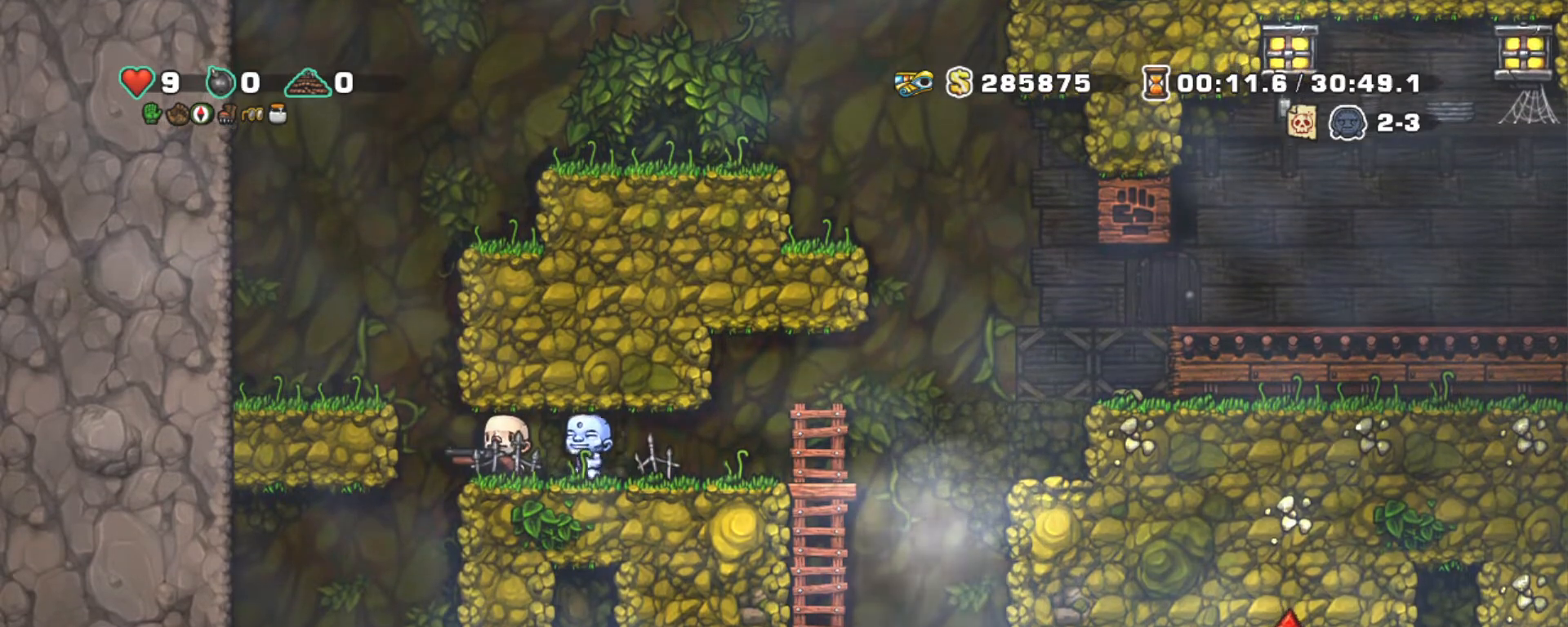
{"keys": ["down", "right"], "events": [[200, "down", "down"], [267, "left", "up"], [317, "x", "down"], [367, "down", "up"], [417, "right", "down"], [417, "x", "up"], [467, "down", "down"]]}
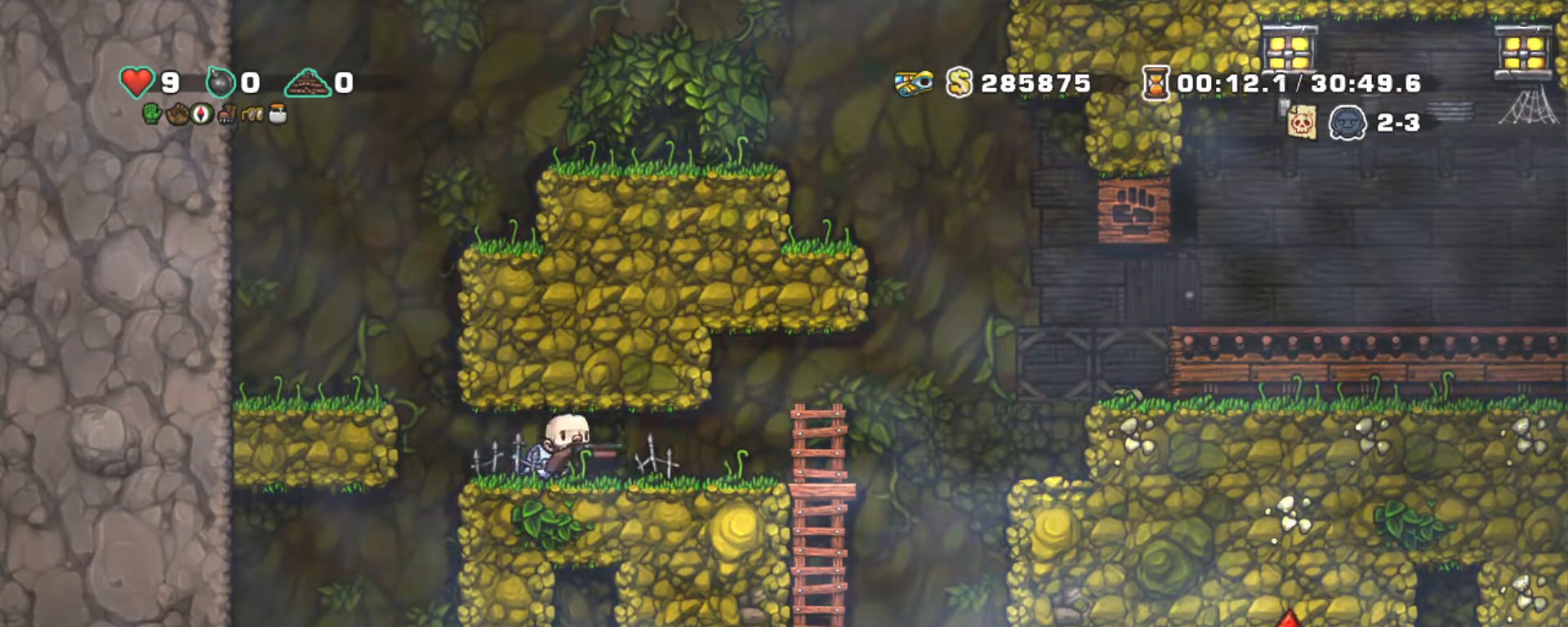
{"keys": ["right"], "events": [[17, "right", "up"], [100, "x", "down"], [200, "right", "down"], [200, "x", "up"], [250, "down", "up"]]}
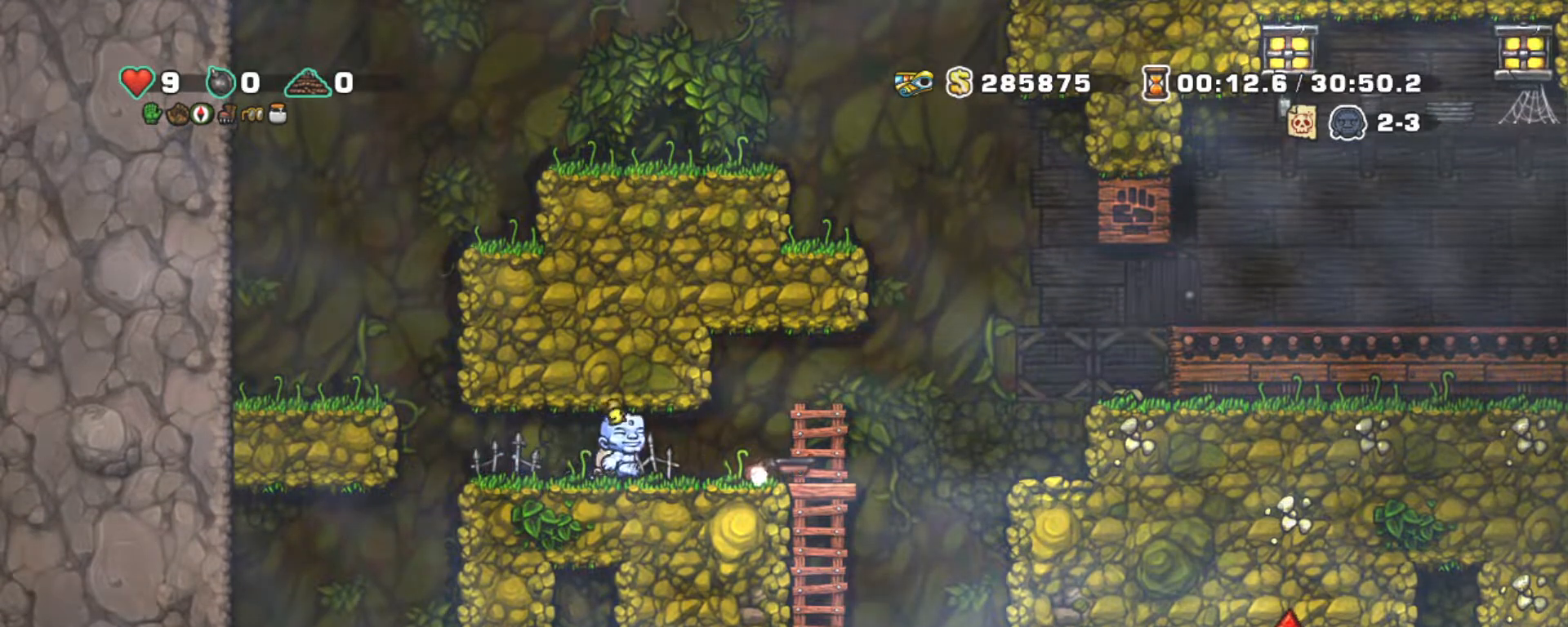
{"keys": ["down", "x"], "events": [[417, "down", "down"], [450, "x", "down"], [500, "right", "up"]]}
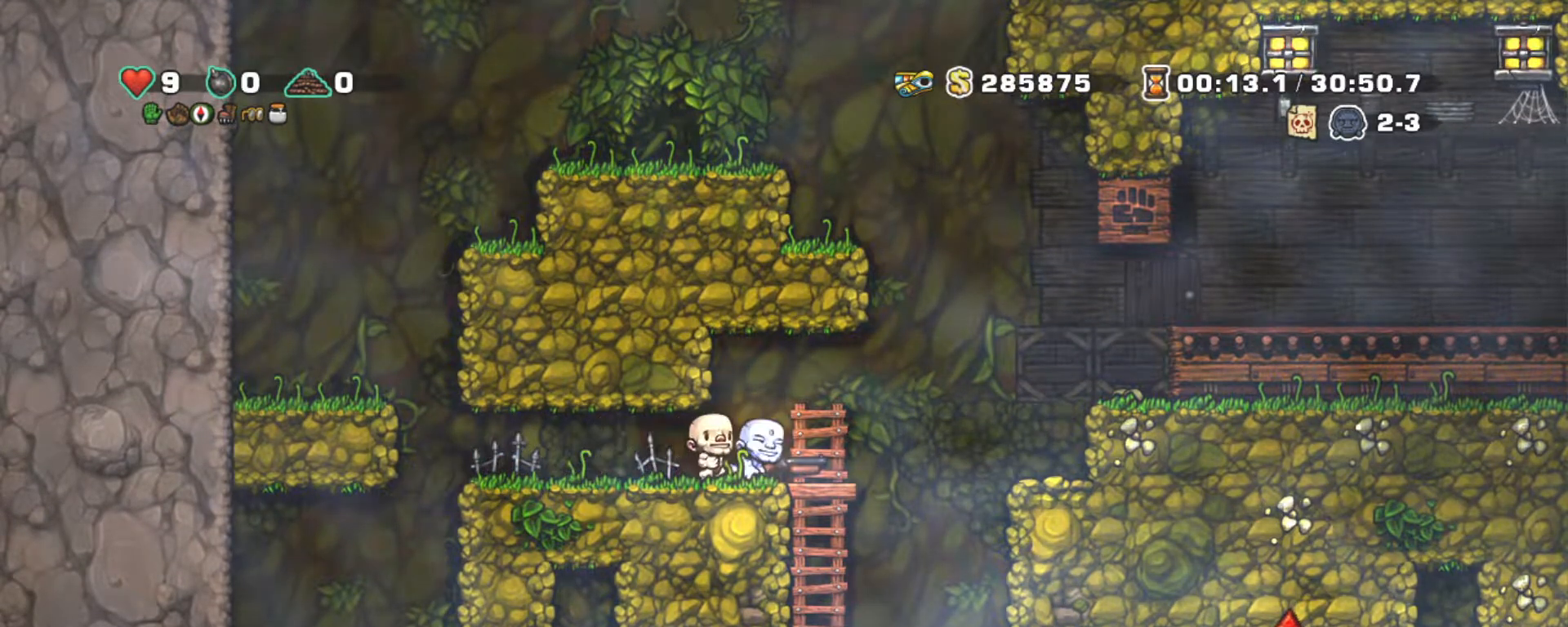
{"keys": [], "events": [[83, "down", "up"], [83, "shift", "down"], [83, "x", "up"], [417, "shift", "up"]]}
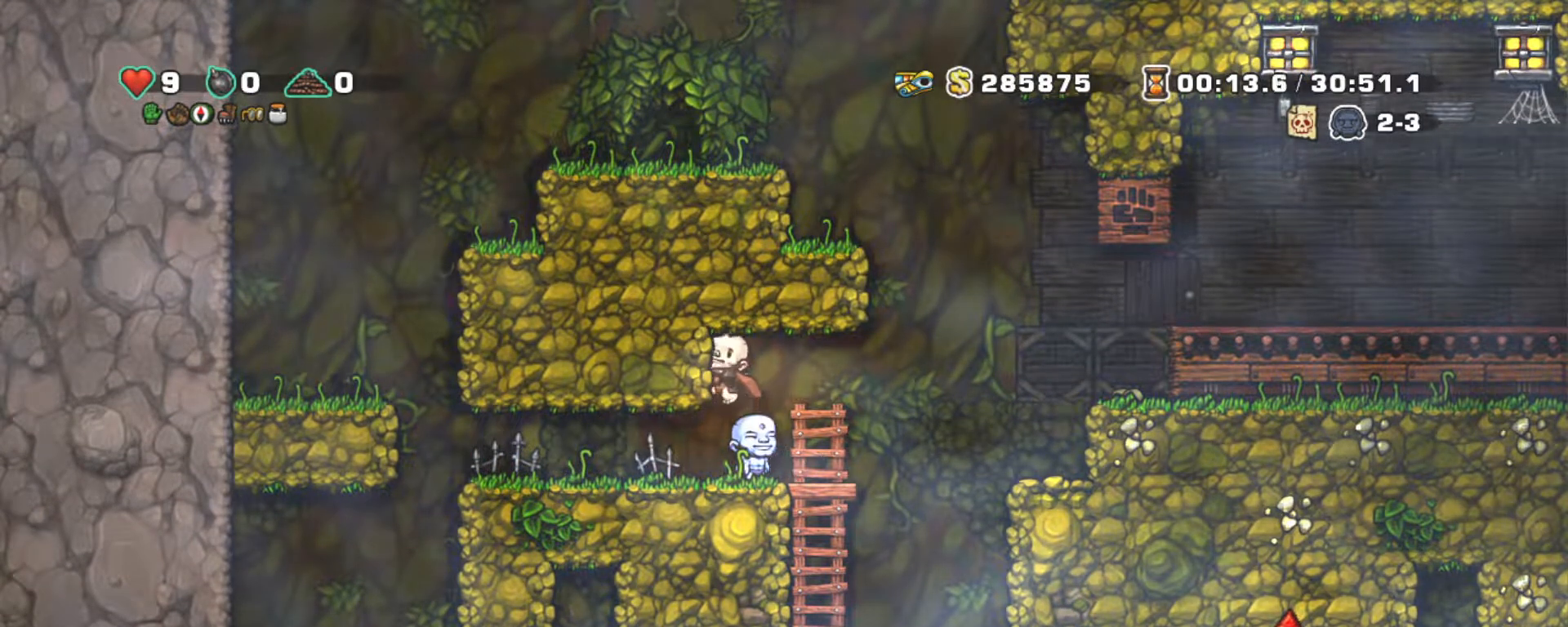
{"keys": ["down"], "events": [[150, "left", "down"], [250, "down", "down"], [250, "left", "up"], [283, "x", "down"], [433, "x", "up"]]}
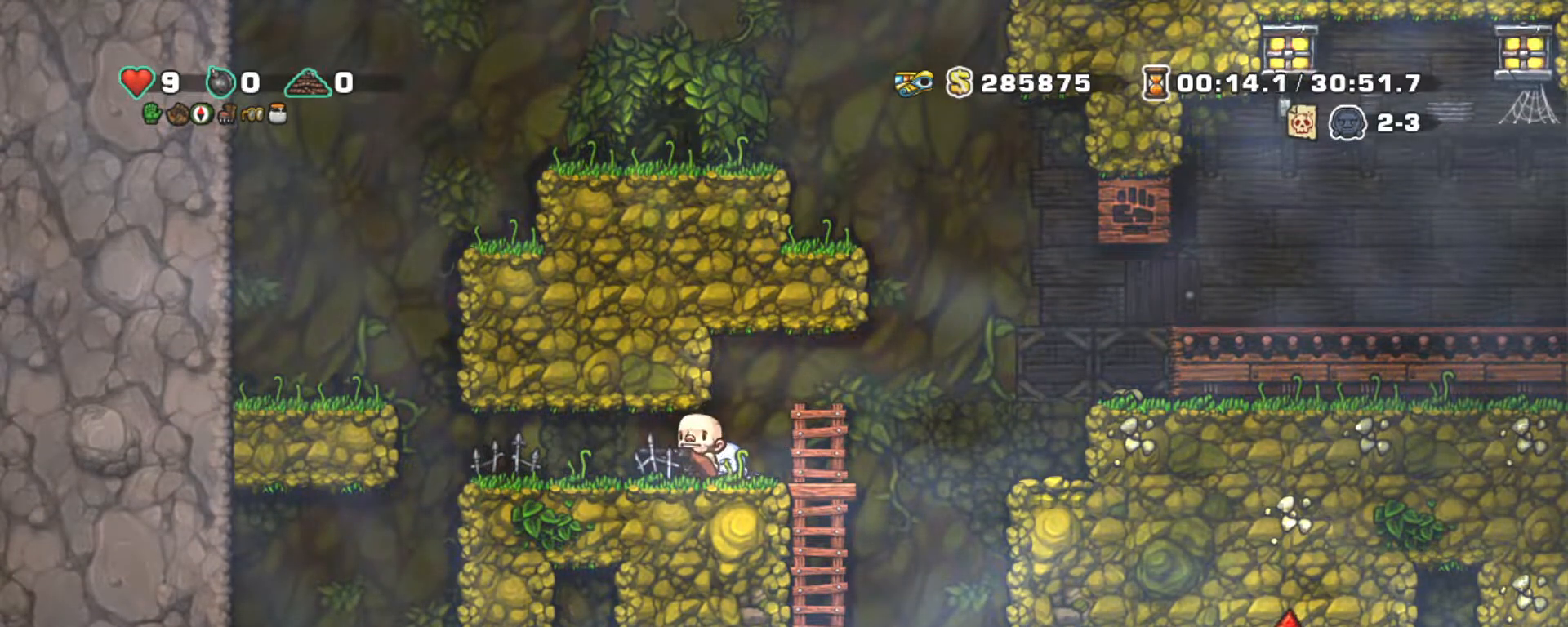
{"keys": ["down", "left"], "events": [[83, "x", "down"], [167, "left", "down"], [167, "x", "up"], [217, "down", "up"], [500, "down", "down"]]}
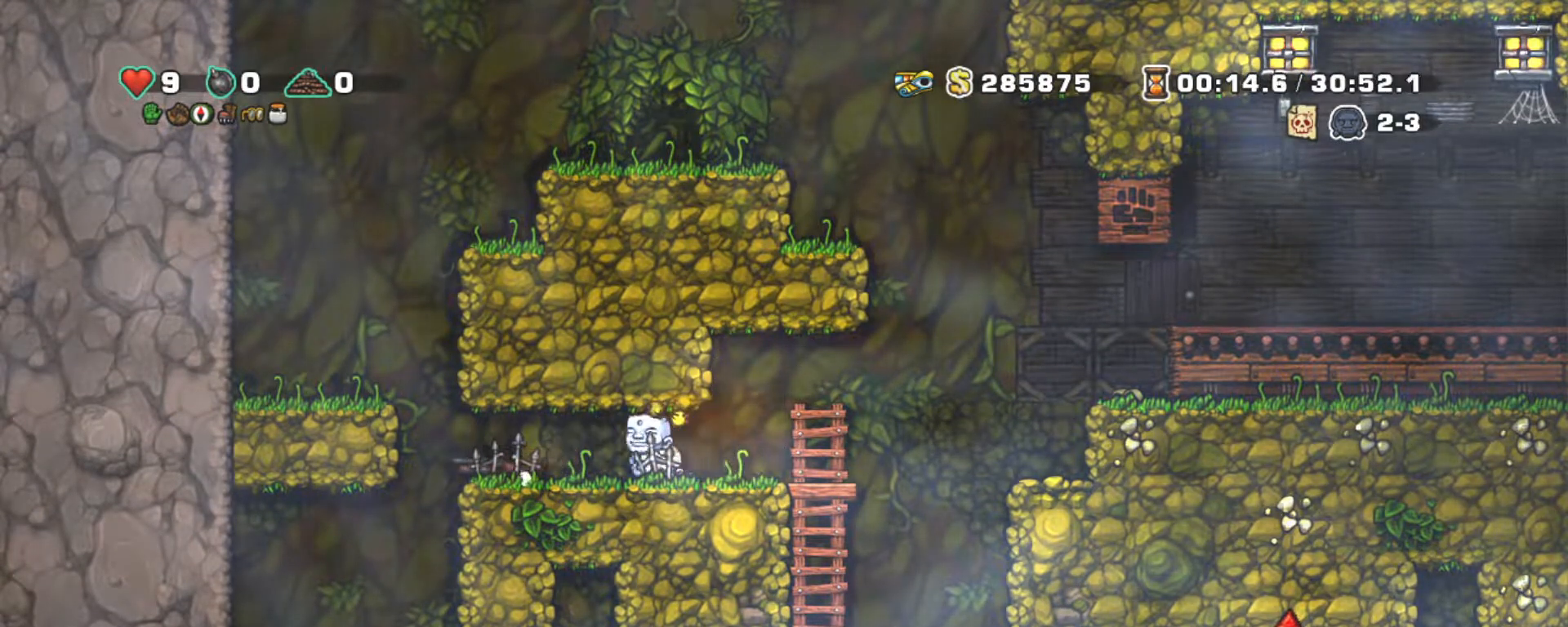
{"keys": ["down", "left", "shift", "x"], "events": [[33, "shift", "down"], [83, "left", "up"], [133, "x", "down"], [233, "x", "up"], [367, "x", "down"], [467, "left", "down"]]}
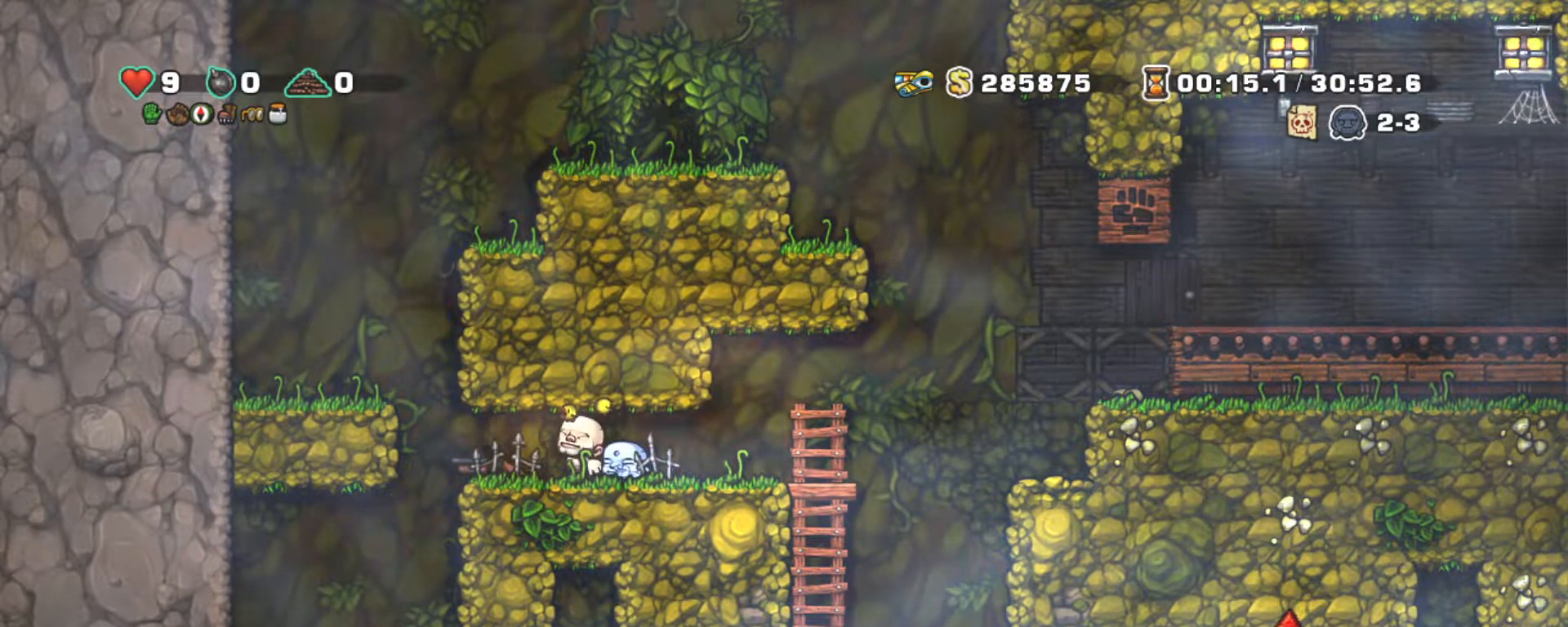
{"keys": [], "events": [[17, "down", "up"], [17, "x", "up"], [250, "shift", "up"], [300, "down", "down"], [333, "left", "up"], [333, "x", "down"], [483, "down", "up"], [483, "x", "up"]]}
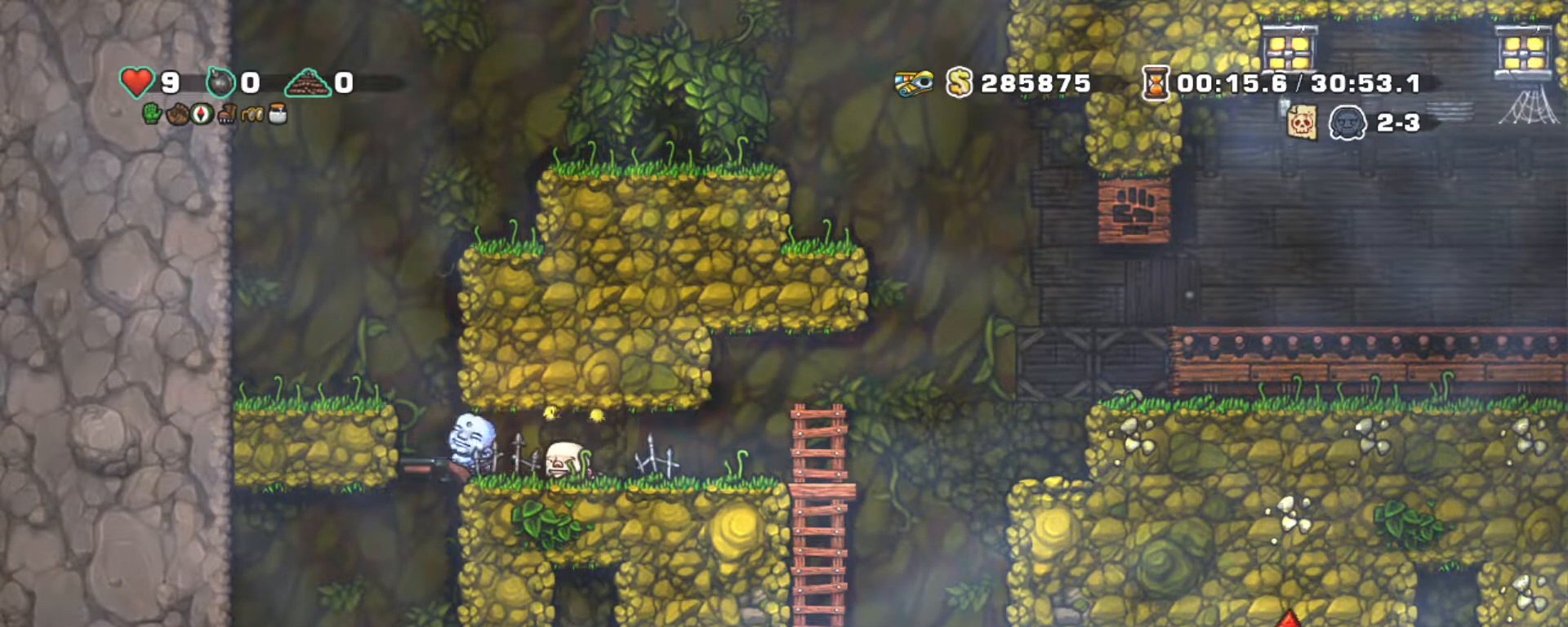
{"keys": ["right", "shift"], "events": [[33, "right", "down"], [33, "shift", "down"], [450, "right", "up"], [500, "right", "down"]]}
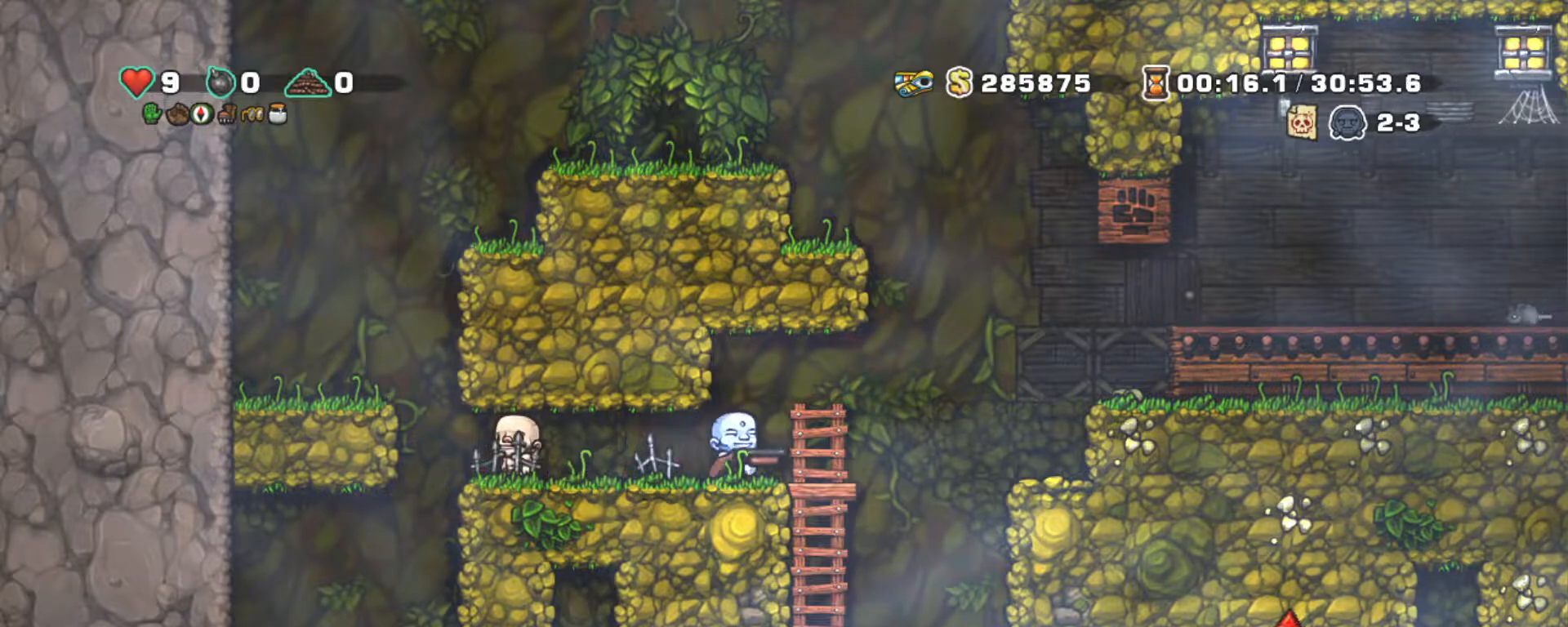
{"keys": ["shift"], "events": [[133, "z", "down"], [367, "z", "up"], [467, "right", "up"]]}
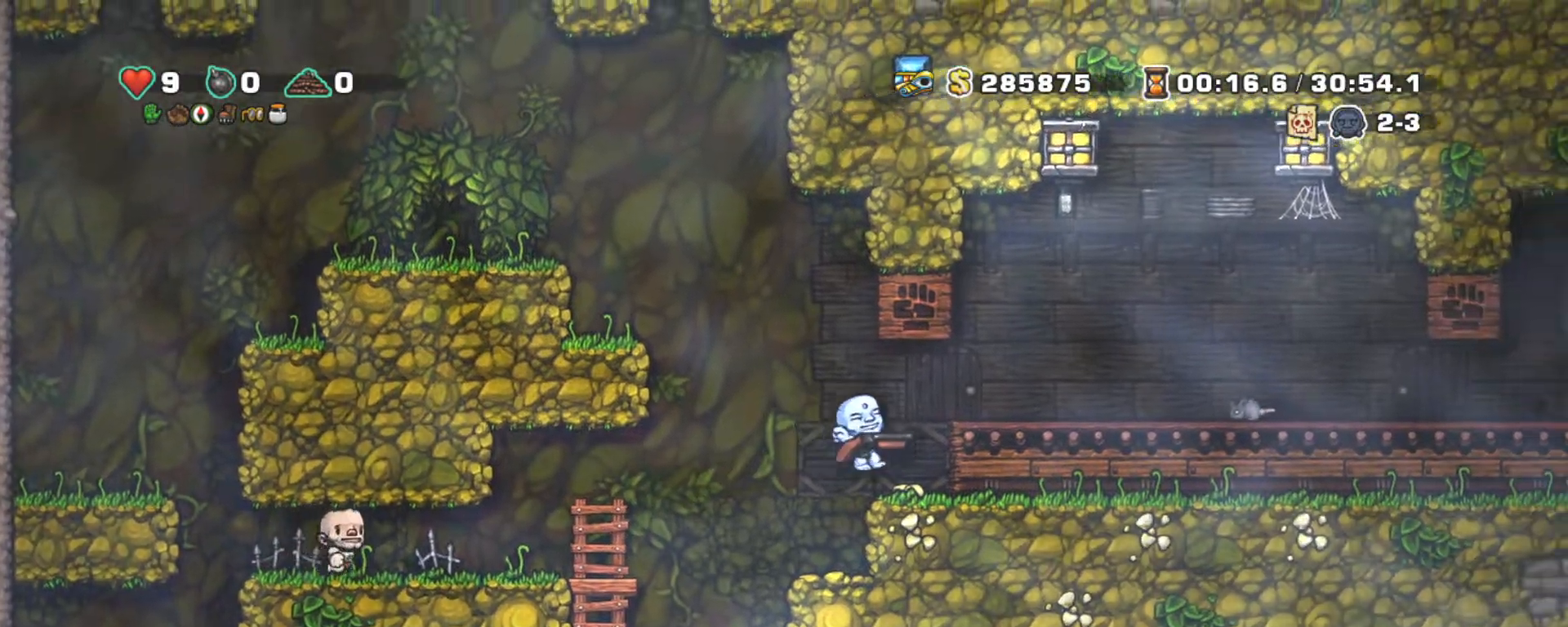
{"keys": ["right", "shift"], "events": [[100, "right", "down"], [300, "z", "down"], [433, "z", "up"]]}
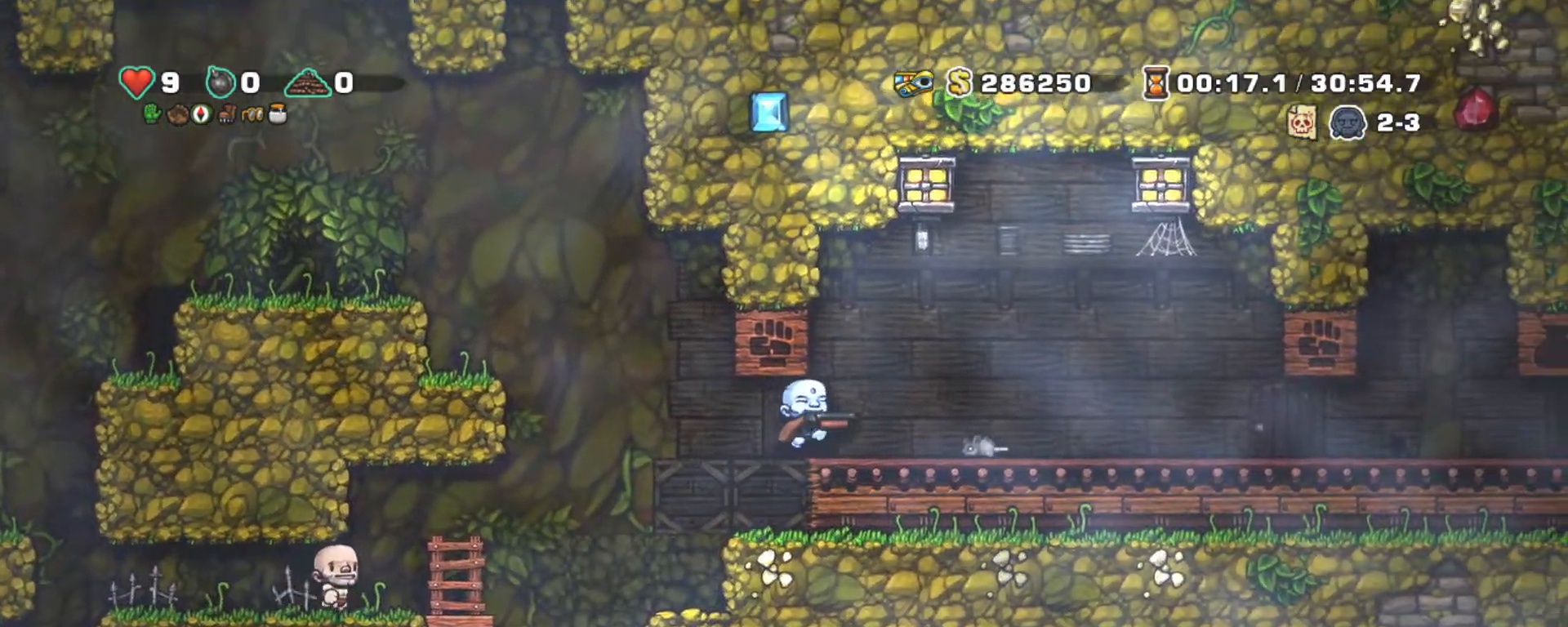
{"keys": ["left", "shift"], "events": [[67, "right", "up"], [167, "left", "down"], [267, "left", "up"], [500, "left", "down"]]}
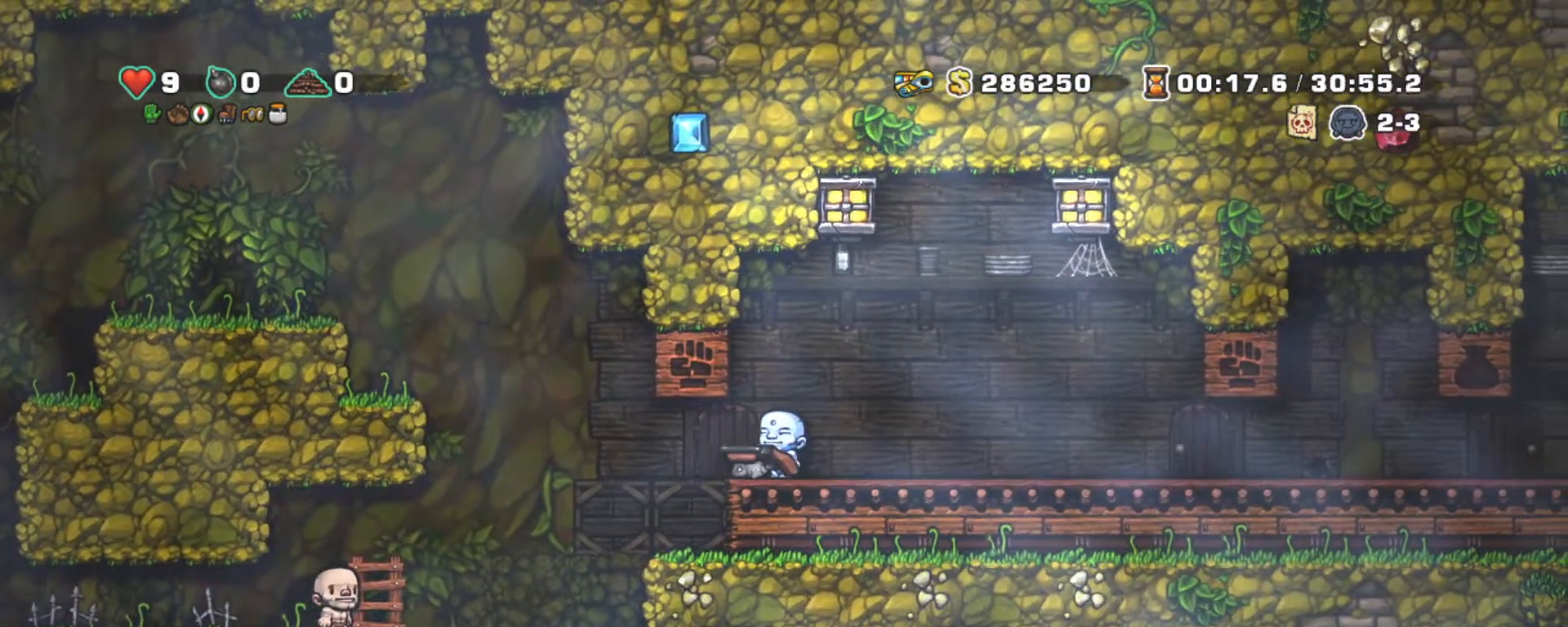
{"keys": ["shift"], "events": [[233, "left", "up"], [267, "right", "down"], [317, "right", "up"]]}
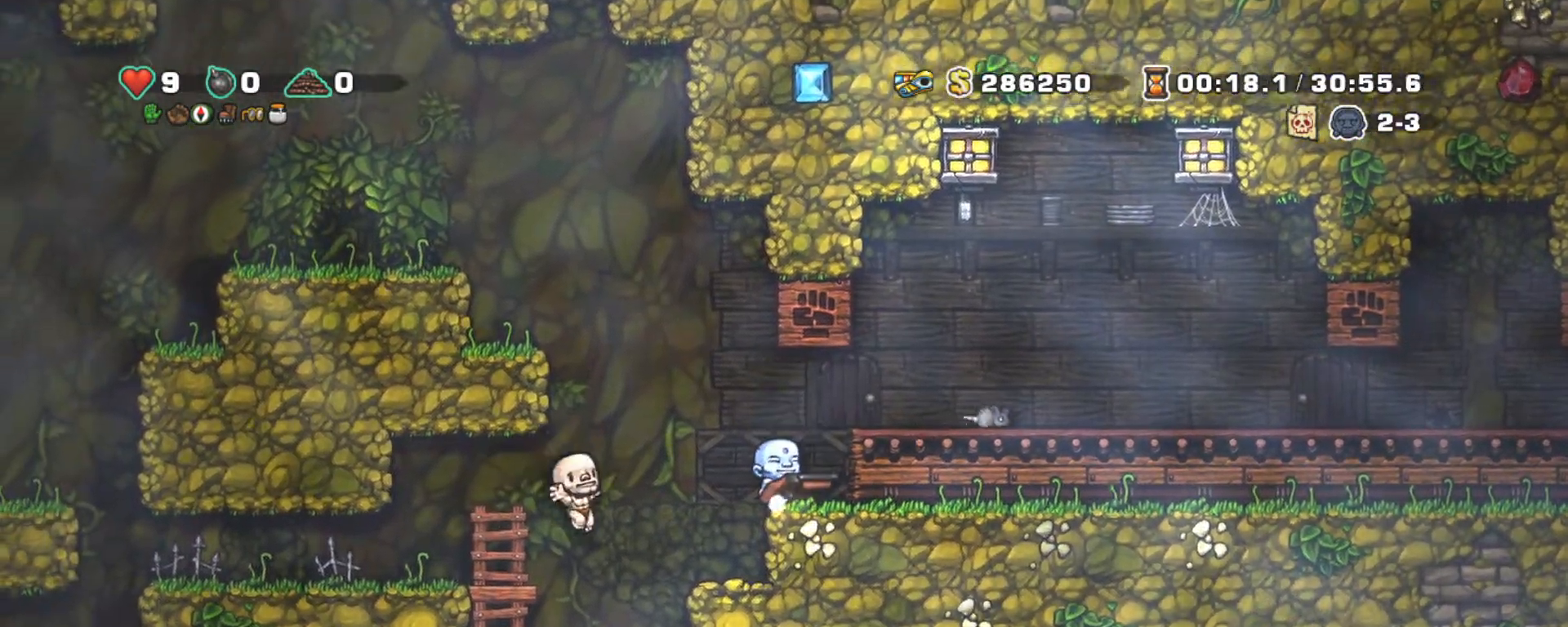
{"keys": ["shift"], "events": []}
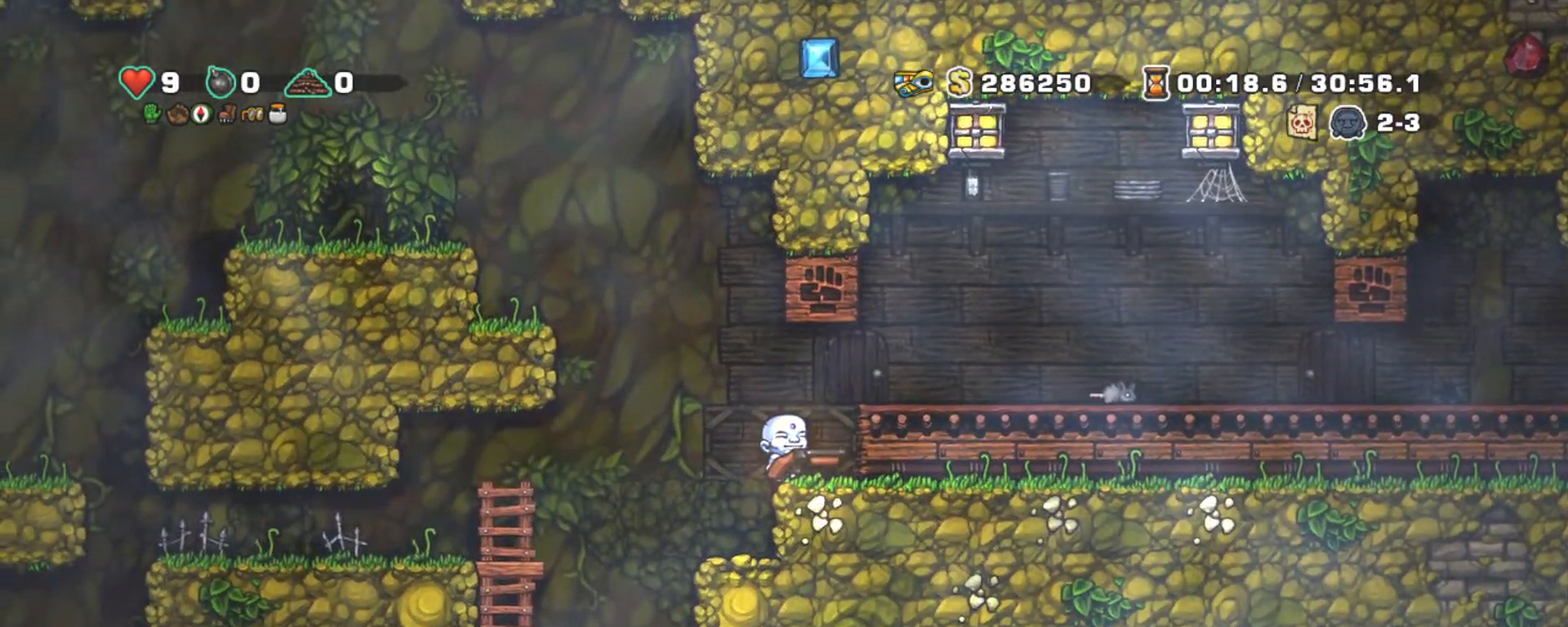
{"keys": ["down", "shift"], "events": [[17, "left", "down"], [117, "left", "up"], [167, "right", "down"], [267, "right", "up"], [400, "down", "down"]]}
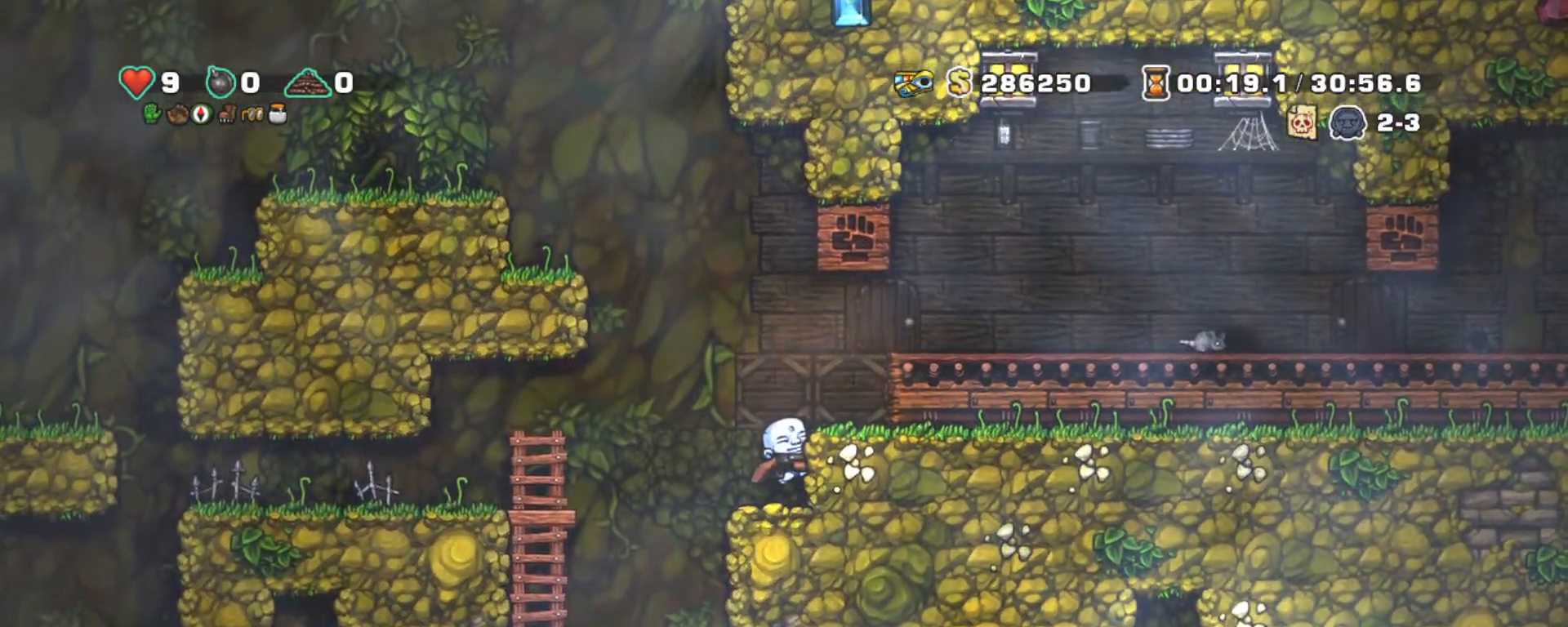
{"keys": ["down", "shift"], "events": []}
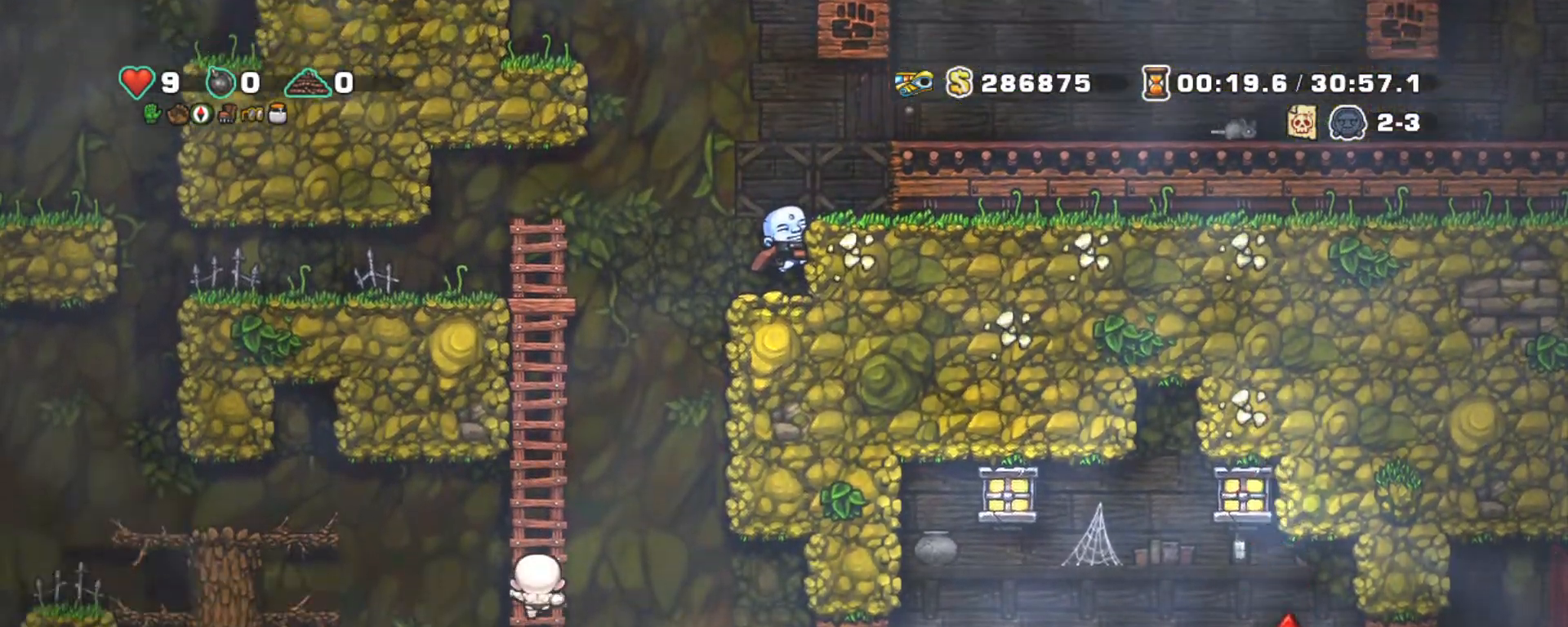
{"keys": ["down", "shift"], "events": []}
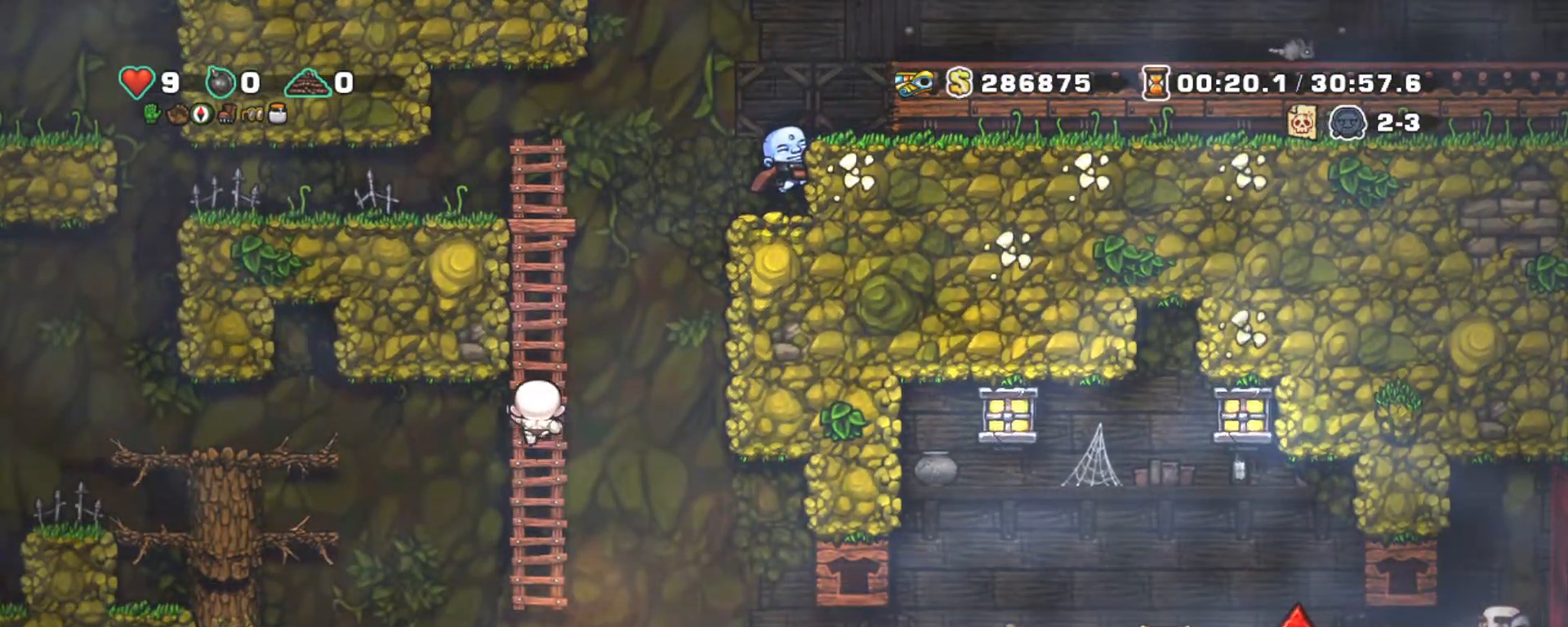
{"keys": [], "events": [[17, "down", "up"], [117, "shift", "up"], [317, "left", "down"], [400, "left", "up"]]}
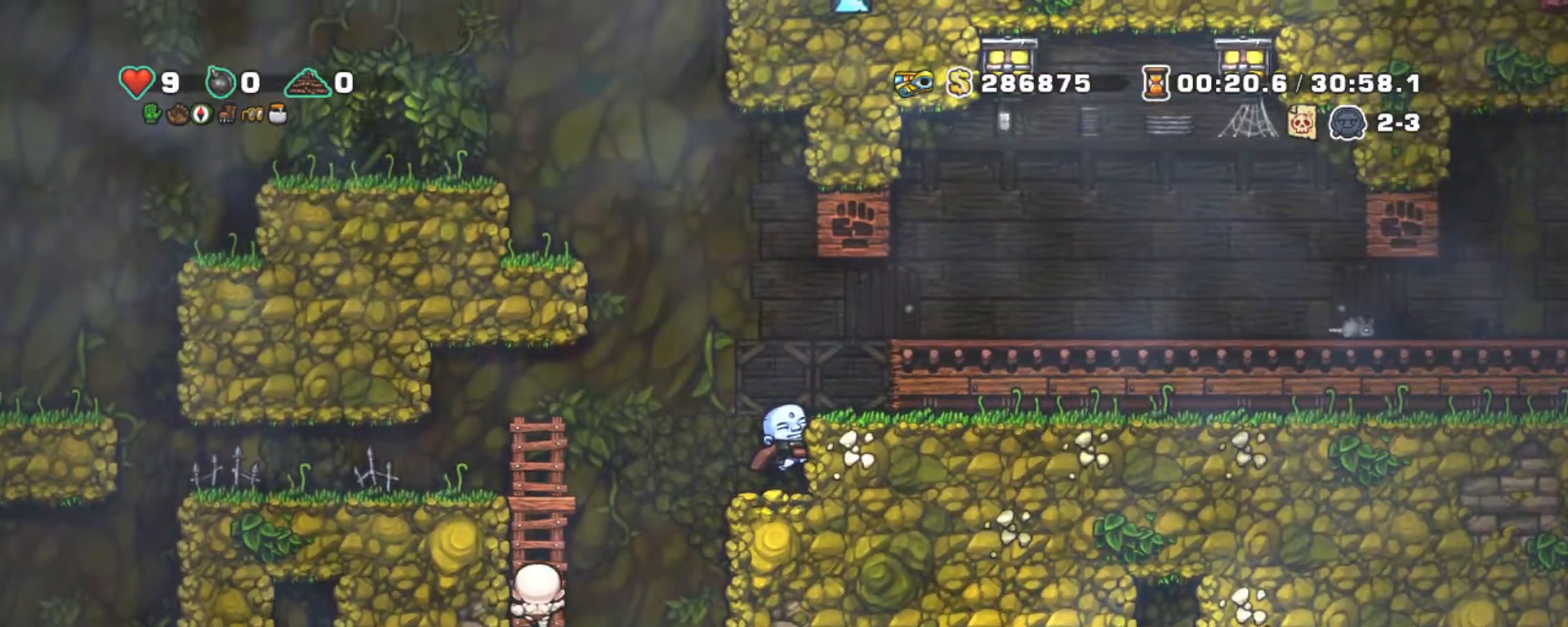
{"keys": [], "events": [[133, "down", "down"], [183, "z", "down"], [233, "down", "up"], [233, "z", "up"], [367, "left", "down"], [417, "left", "up"]]}
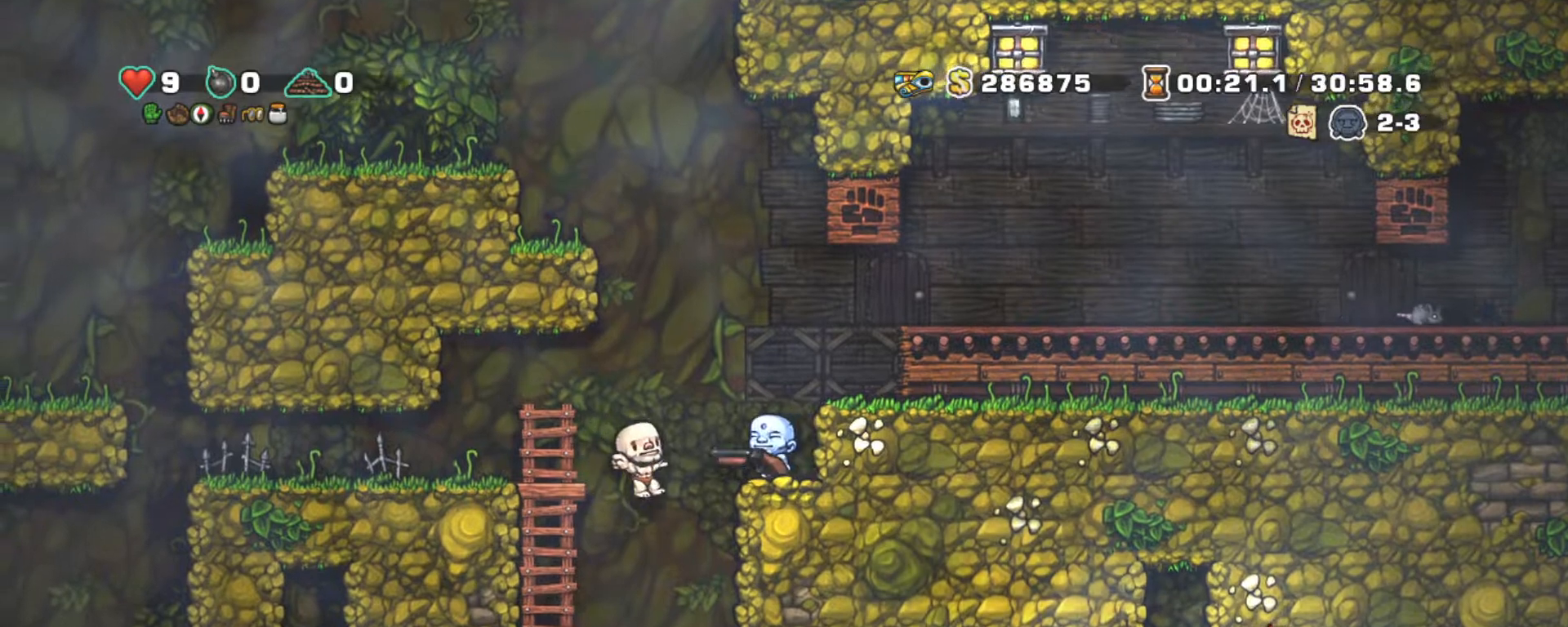
{"keys": ["shift"], "events": [[433, "shift", "down"]]}
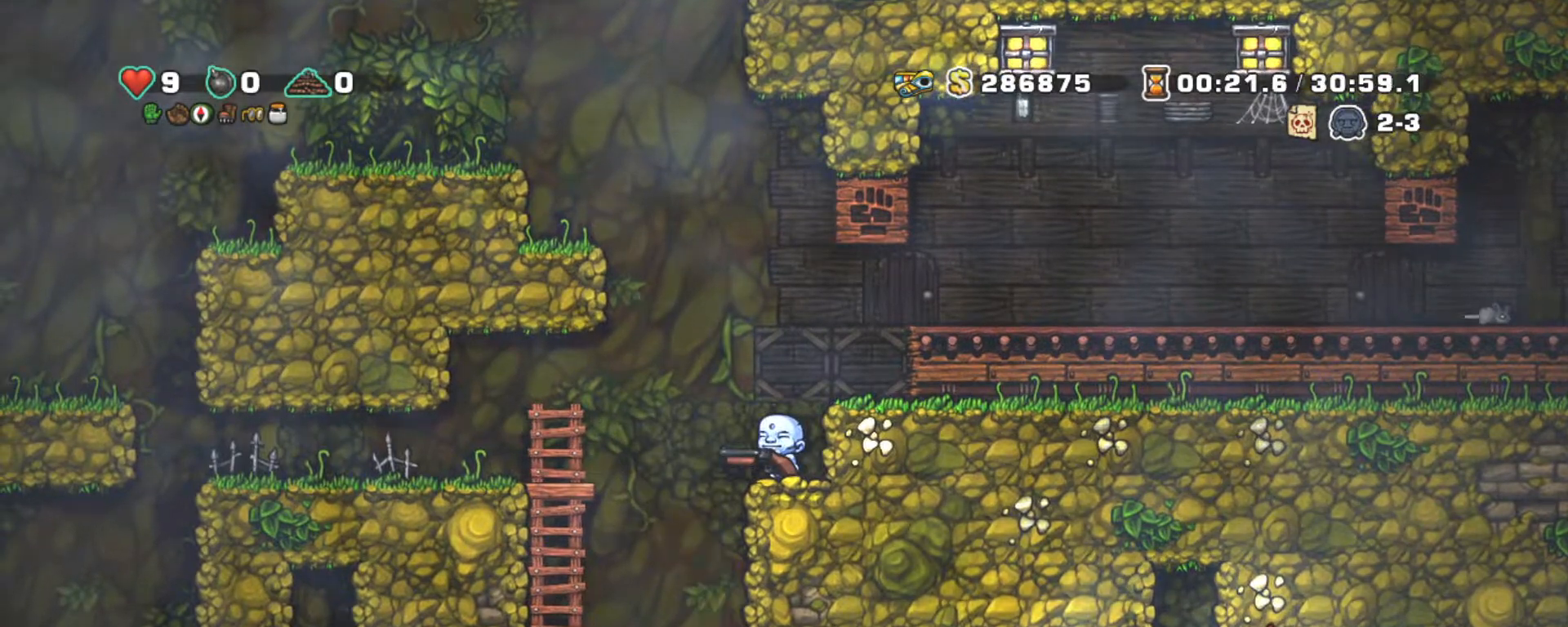
{"keys": ["down", "shift"], "events": [[83, "down", "down"]]}
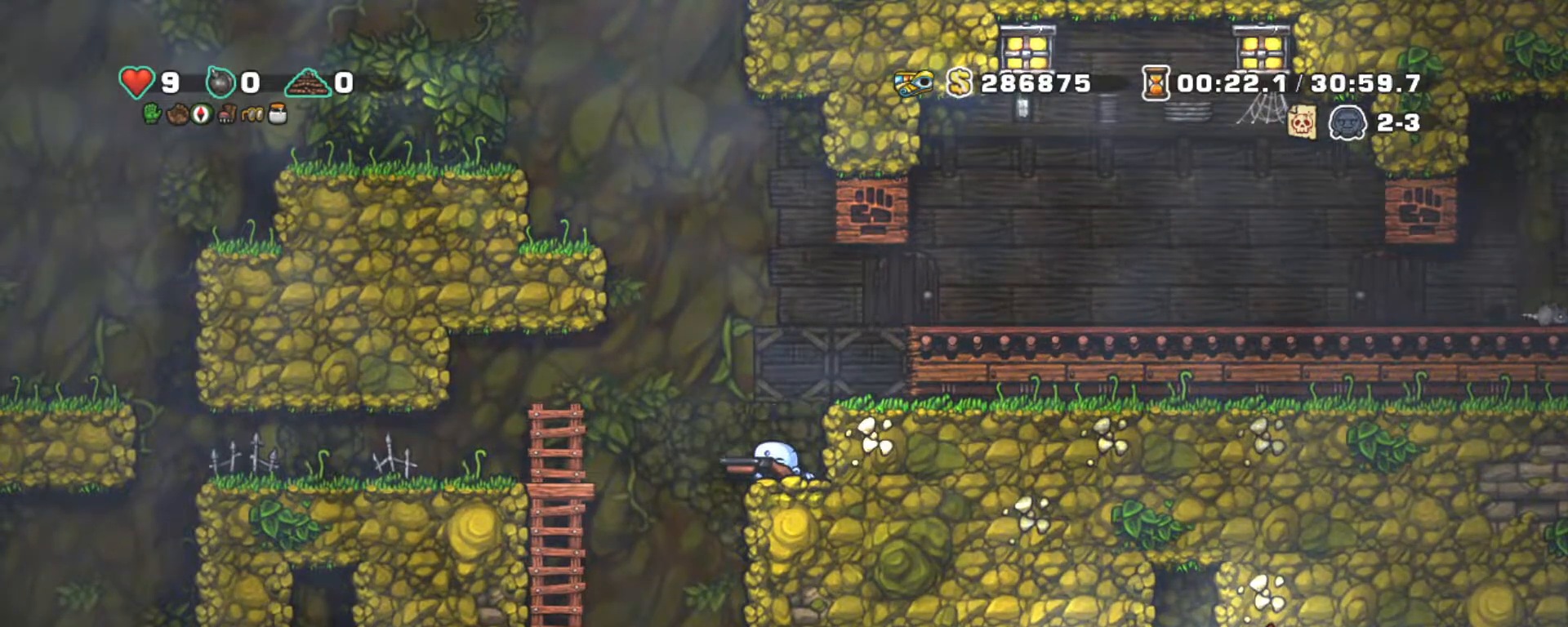
{"keys": ["left", "shift"], "events": [[100, "right", "down"], [183, "x", "down"], [283, "right", "up"], [283, "x", "up"], [333, "down", "up"], [383, "left", "down"]]}
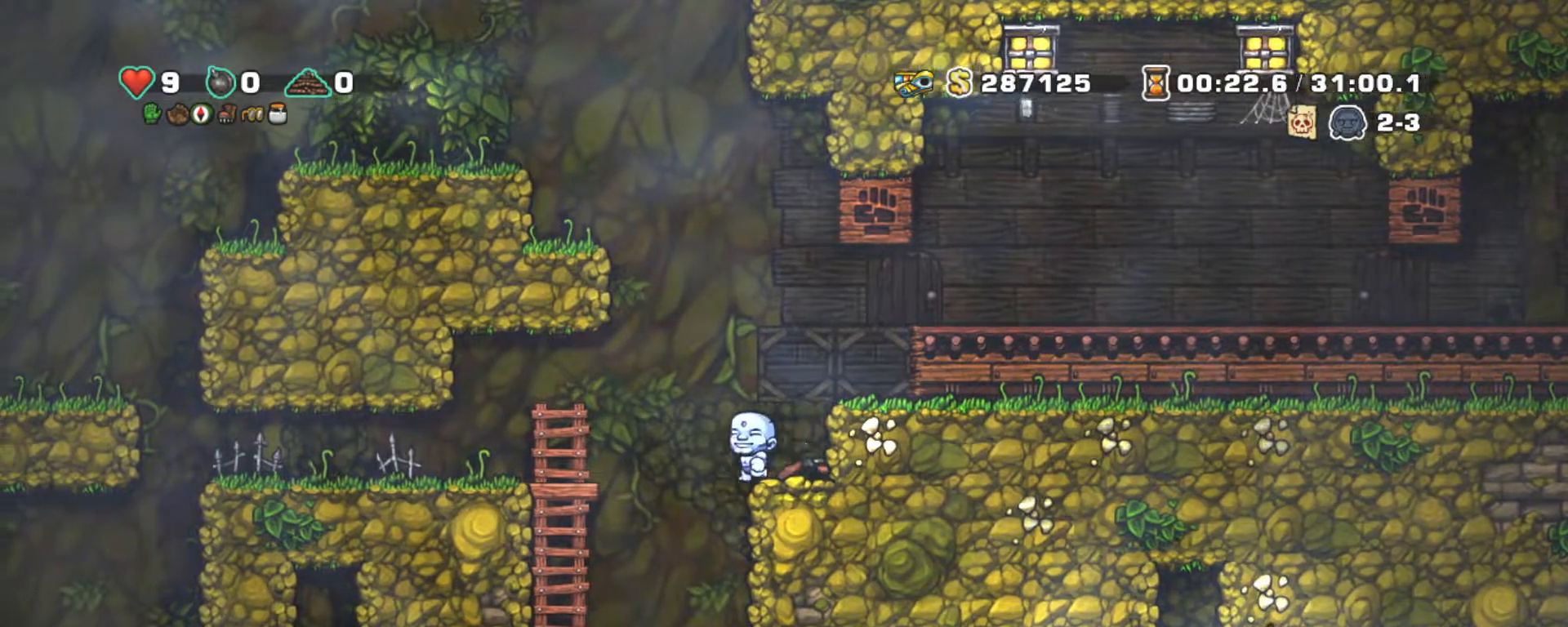
{"keys": ["shift", "up"], "events": [[50, "left", "up"], [200, "left", "down"], [300, "up", "down"], [433, "left", "up"]]}
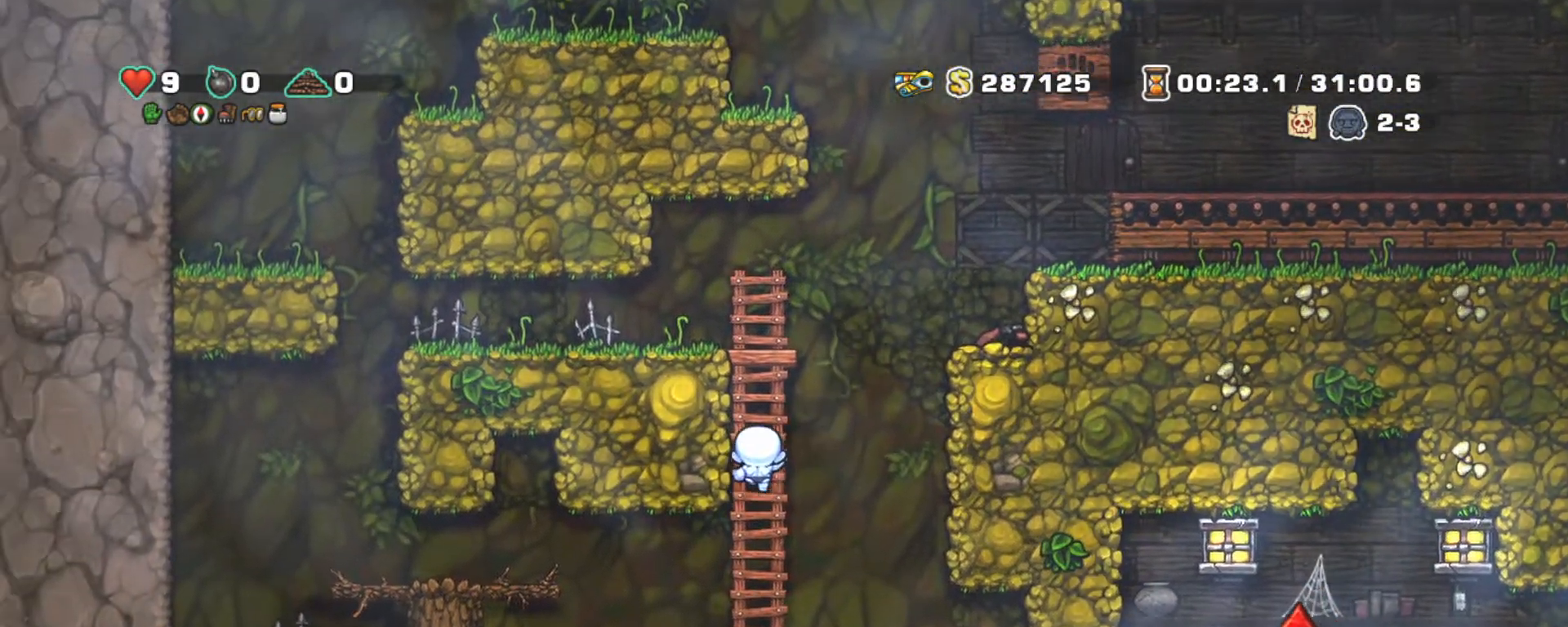
{"keys": ["shift"], "events": [[33, "up", "up"]]}
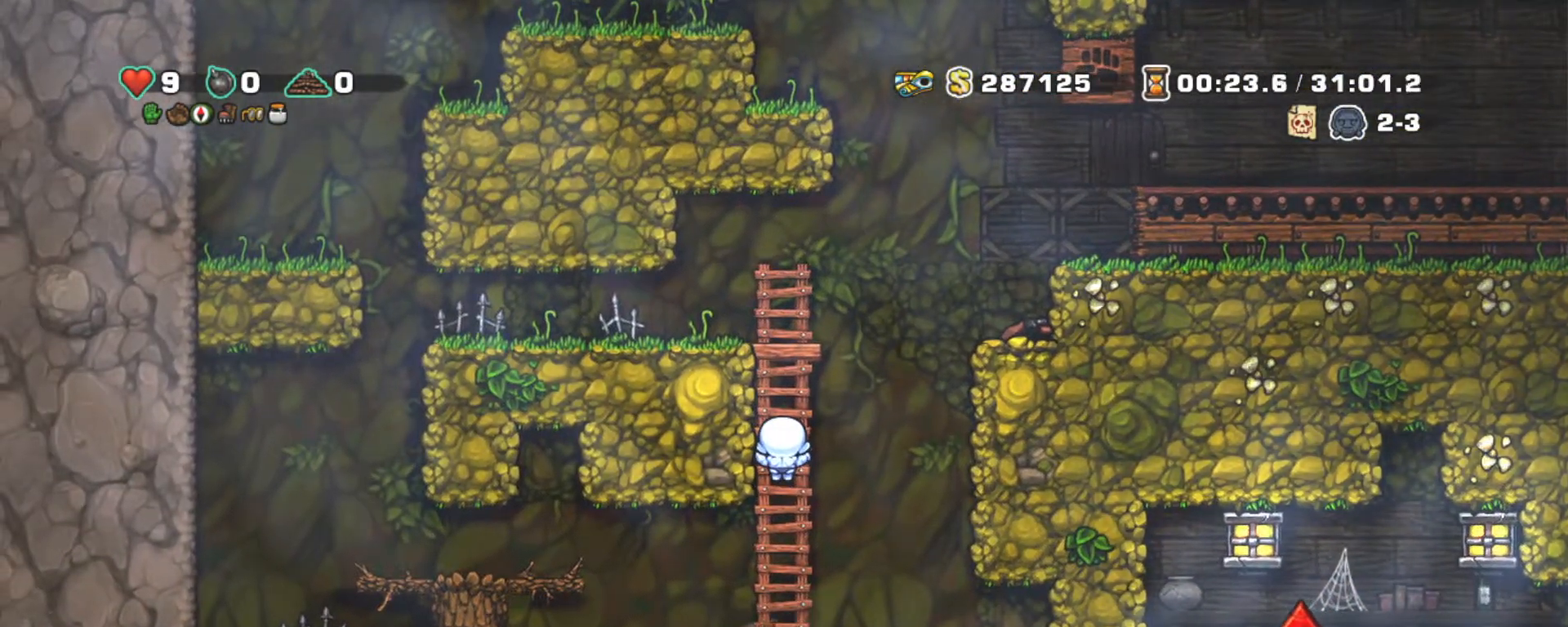
{"keys": ["shift"], "events": []}
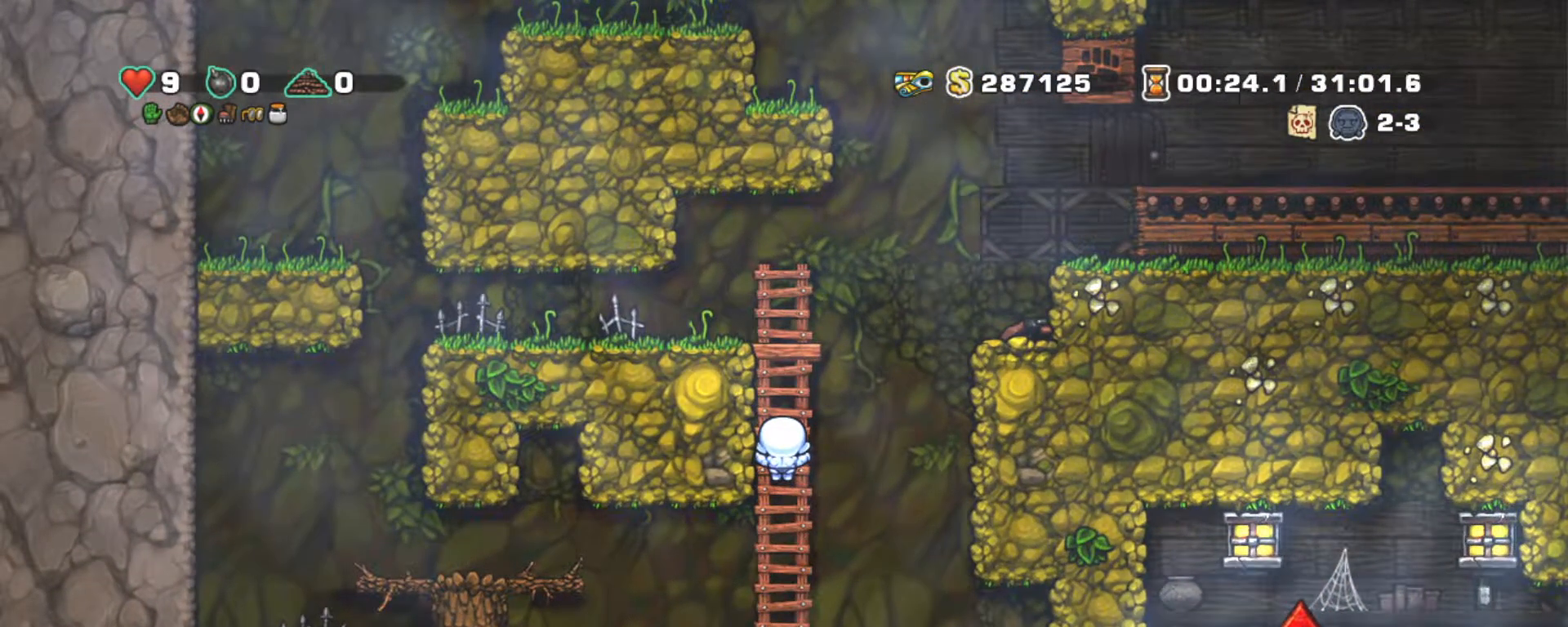
{"keys": ["down", "shift"], "events": [[483, "down", "down"]]}
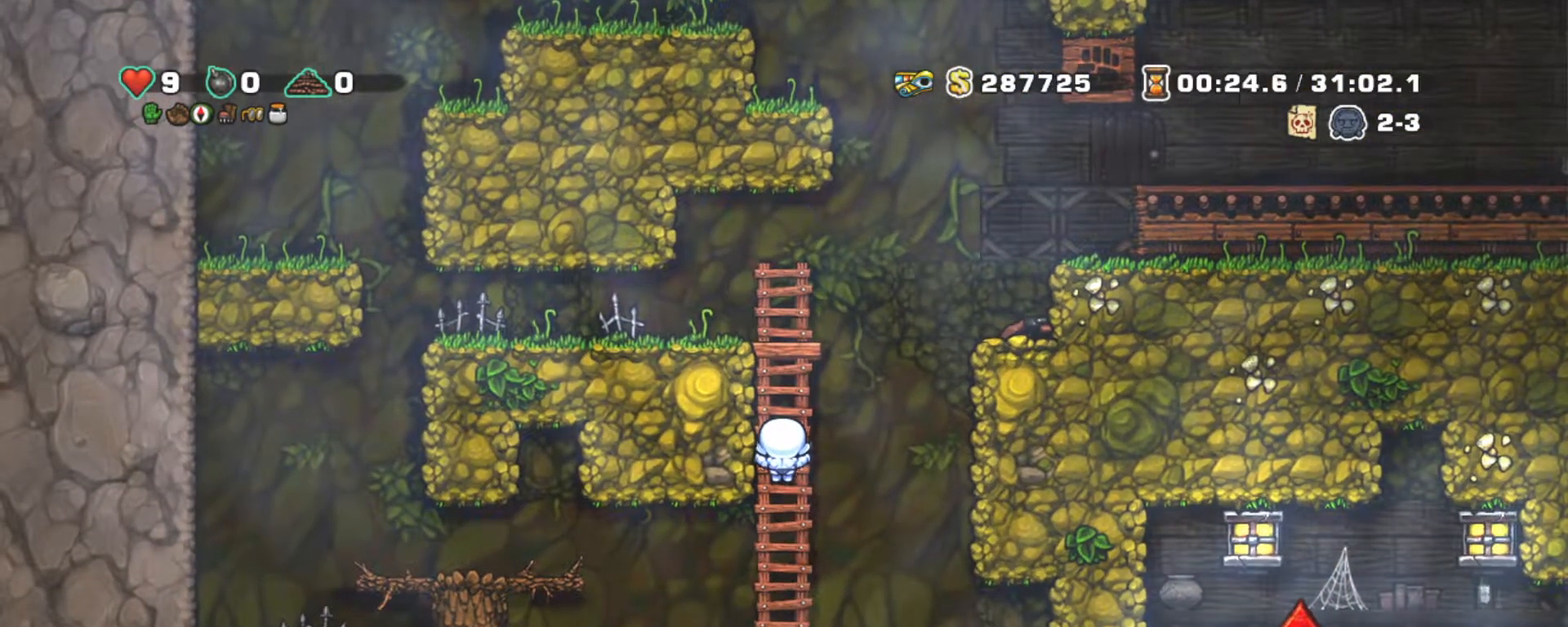
{"keys": ["shift"], "events": [[500, "down", "up"]]}
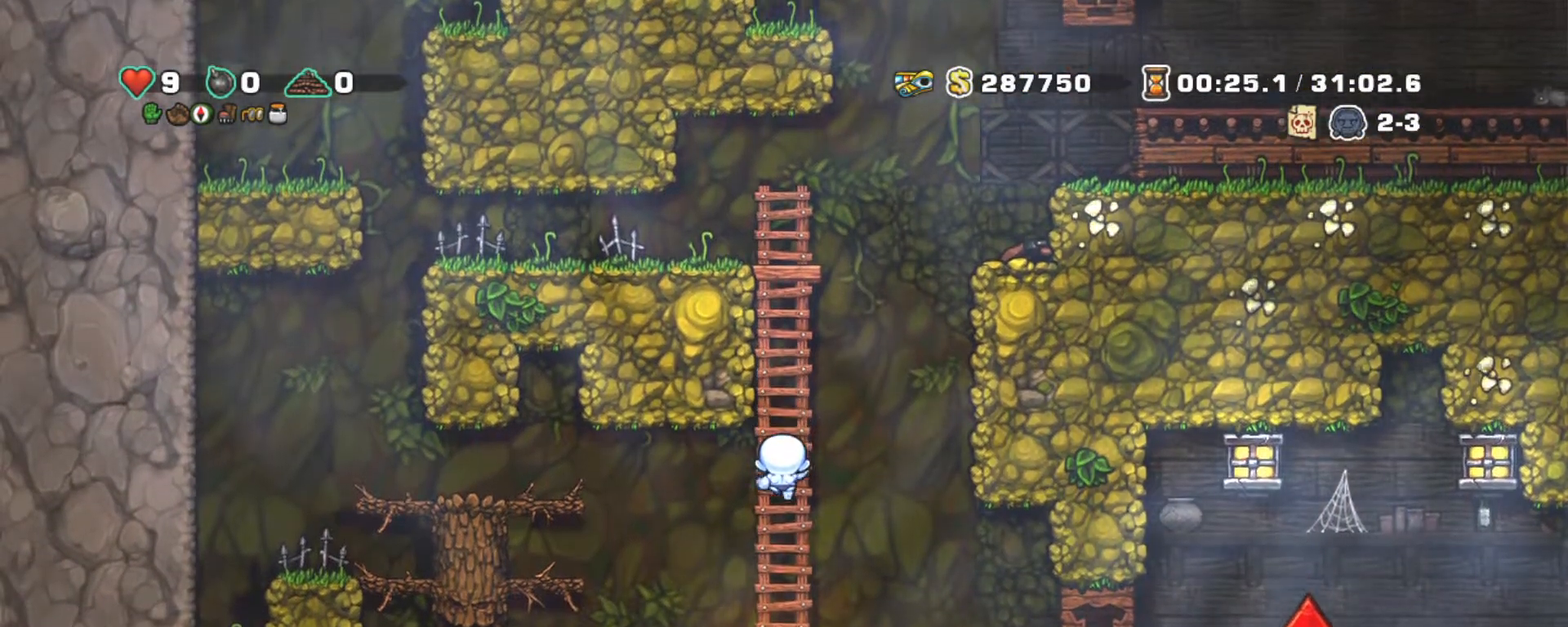
{"keys": ["shift", "up", "z"], "events": [[83, "up", "down"], [317, "z", "down"]]}